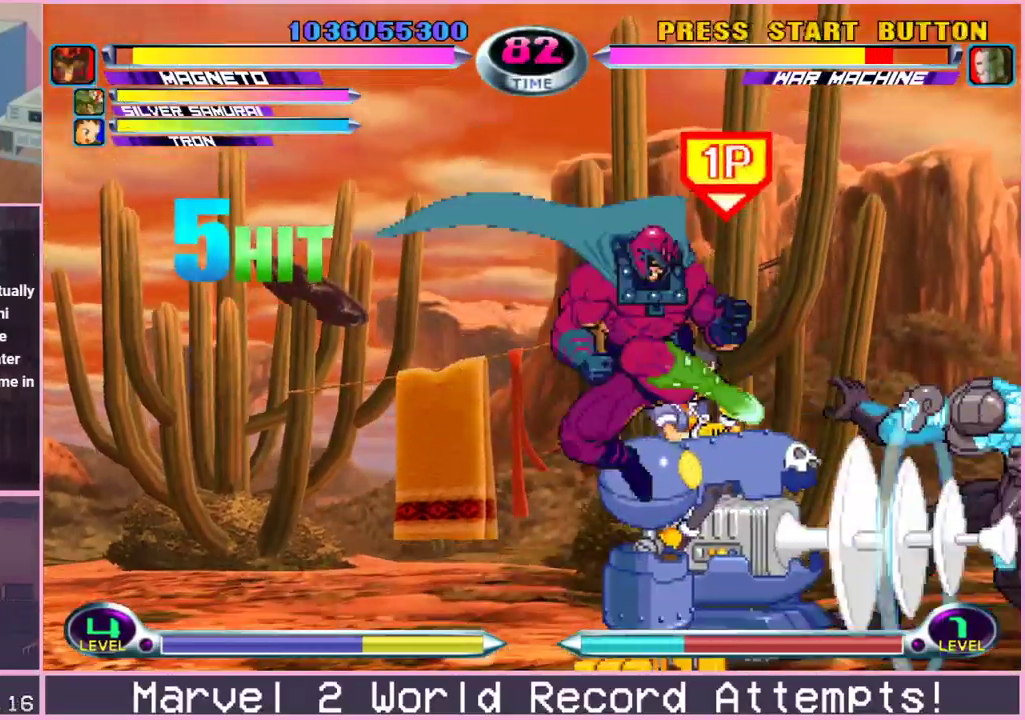
Gameplay with a controller (arcade stick); each line is a JSON object with the inputs held at the frame after it (dt_ms = milliseconds from this image to that frame). "events" lists button and stick changes between this image and that frame as [ms after this image, input, new state], when the widget could be followed in between. Not read: L3 R3.
{"dt_ms": 500, "buttons": ["SQUARE"], "left_stick": "center"}
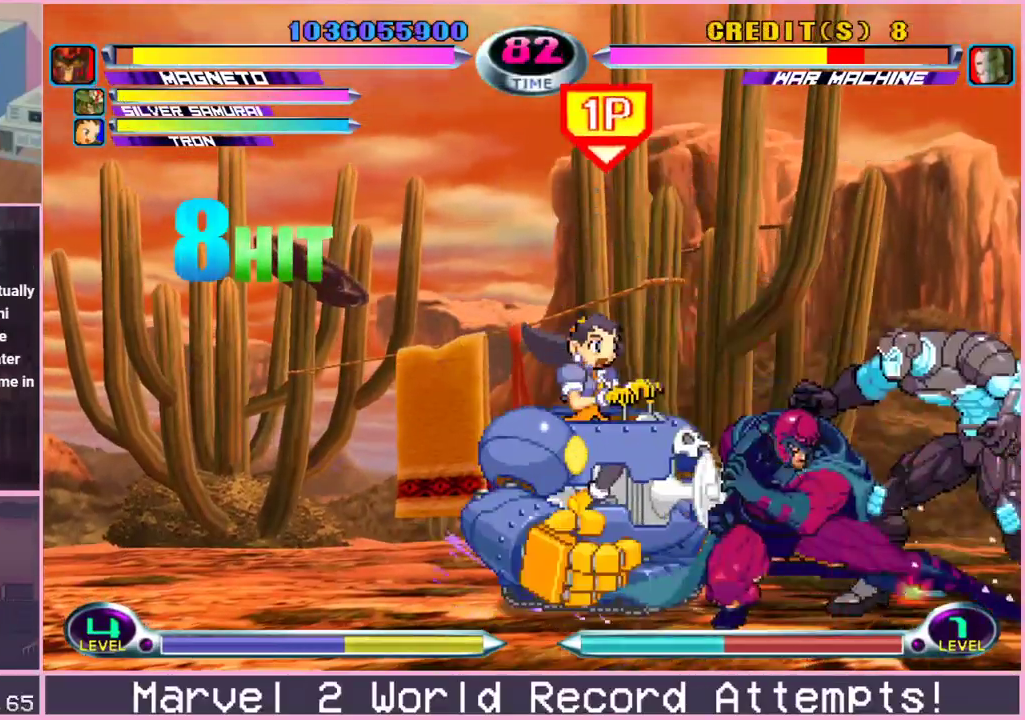
{"dt_ms": 500, "buttons": [], "left_stick": "center"}
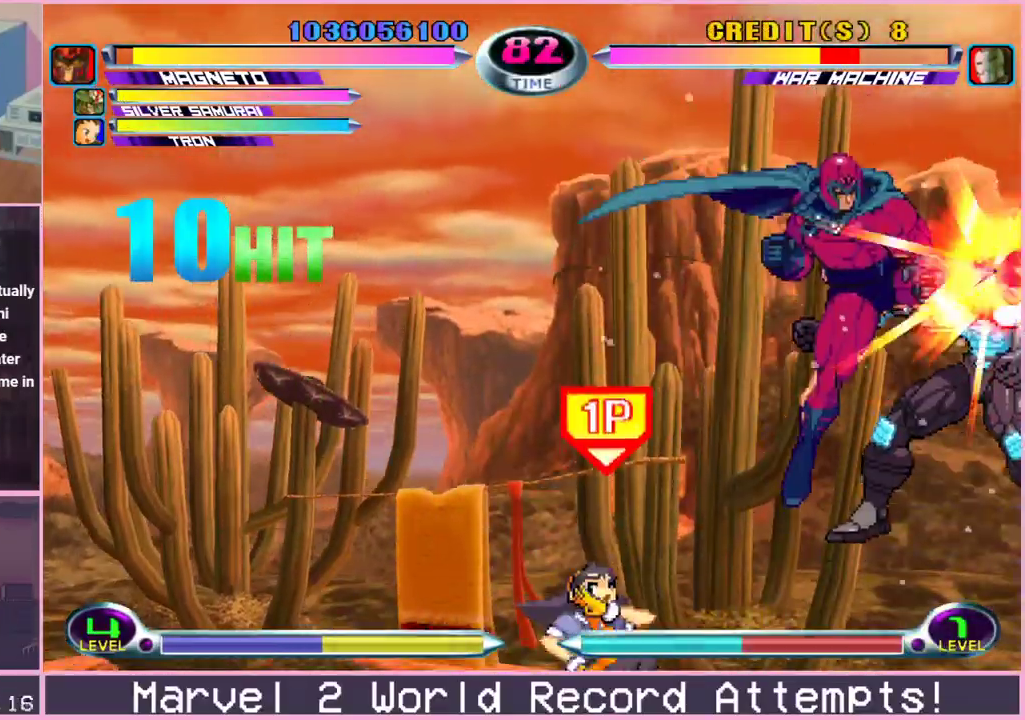
{"dt_ms": 500, "buttons": [], "left_stick": "center", "events": [[217, "left_stick", "down"], [283, "TRIANGLE", "down"], [333, "TRIANGLE", "up"], [383, "left_stick", "center"], [400, "TRIANGLE", "down"], [483, "TRIANGLE", "up"]]}
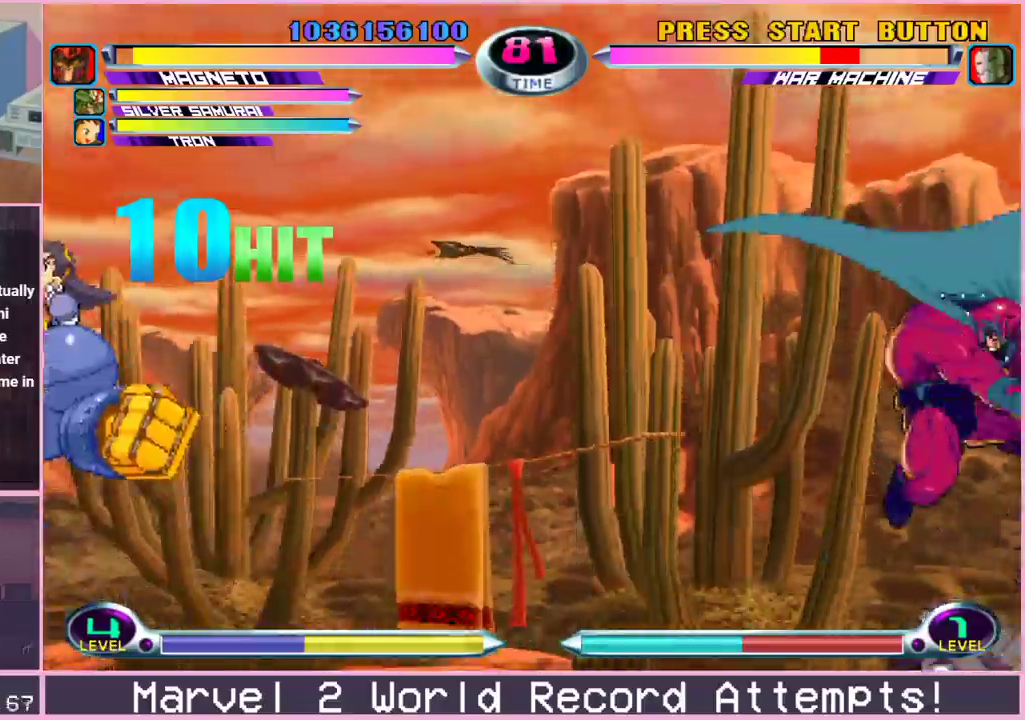
{"dt_ms": 500, "buttons": [], "left_stick": "down-right", "events": [[33, "left_stick", "right"], [183, "left_stick", "down-right"], [267, "CROSS", "down"], [267, "R2", "down"], [333, "CROSS", "up"], [333, "R2", "up"], [367, "CROSS", "down"], [367, "R2", "down"], [433, "CROSS", "up"], [433, "R2", "up"]]}
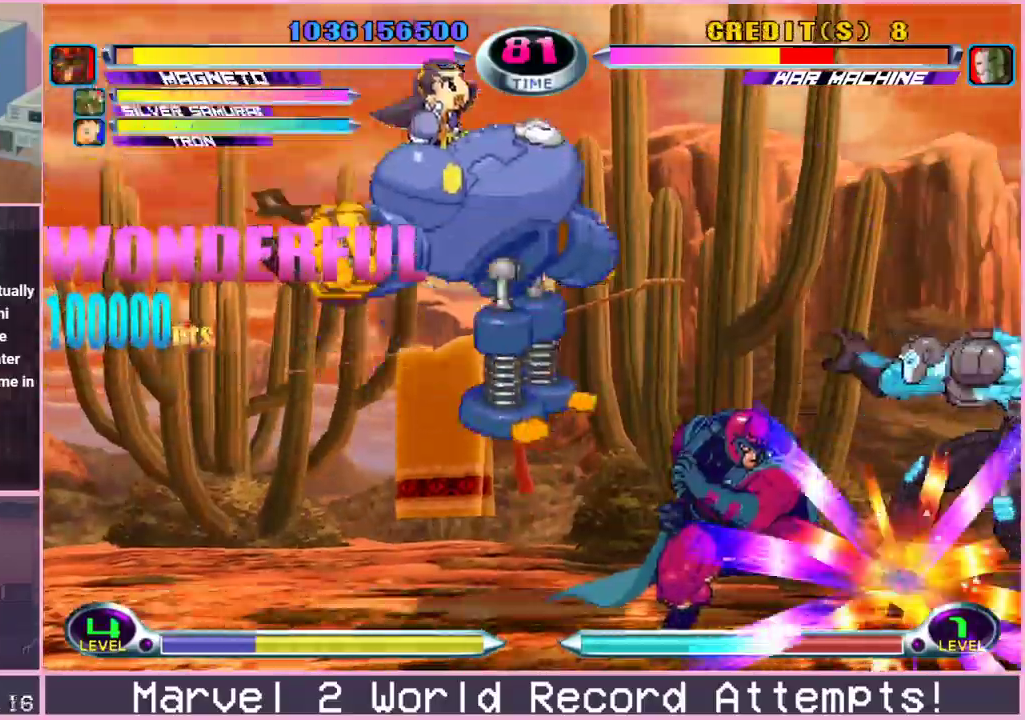
{"dt_ms": 500, "buttons": [], "left_stick": "down-right"}
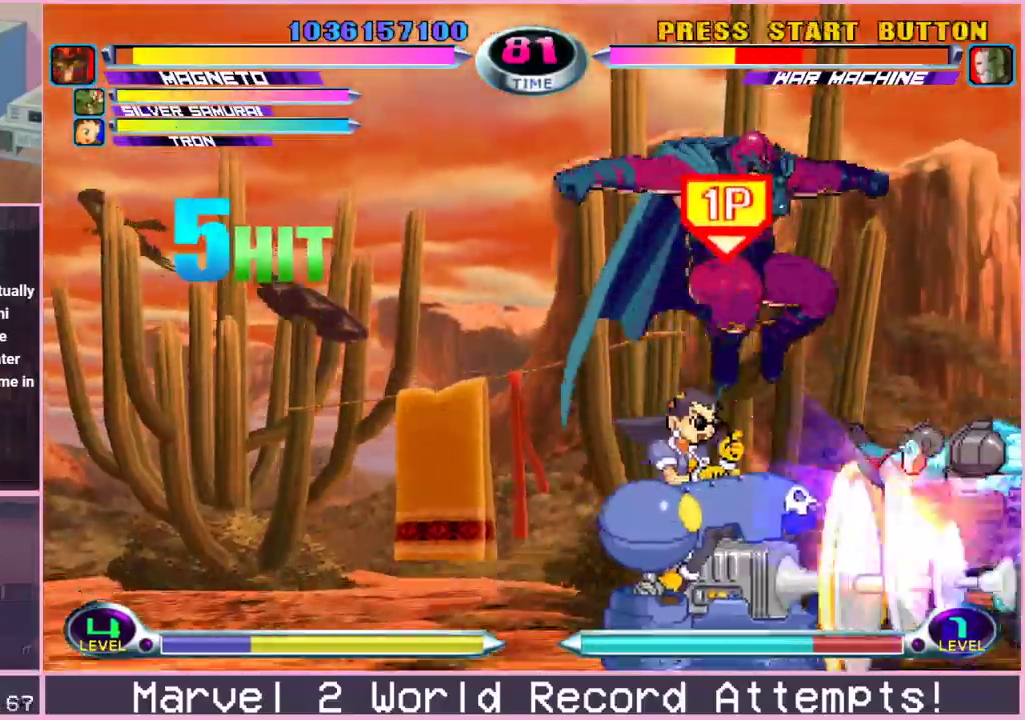
{"dt_ms": 1000, "buttons": [], "left_stick": "center"}
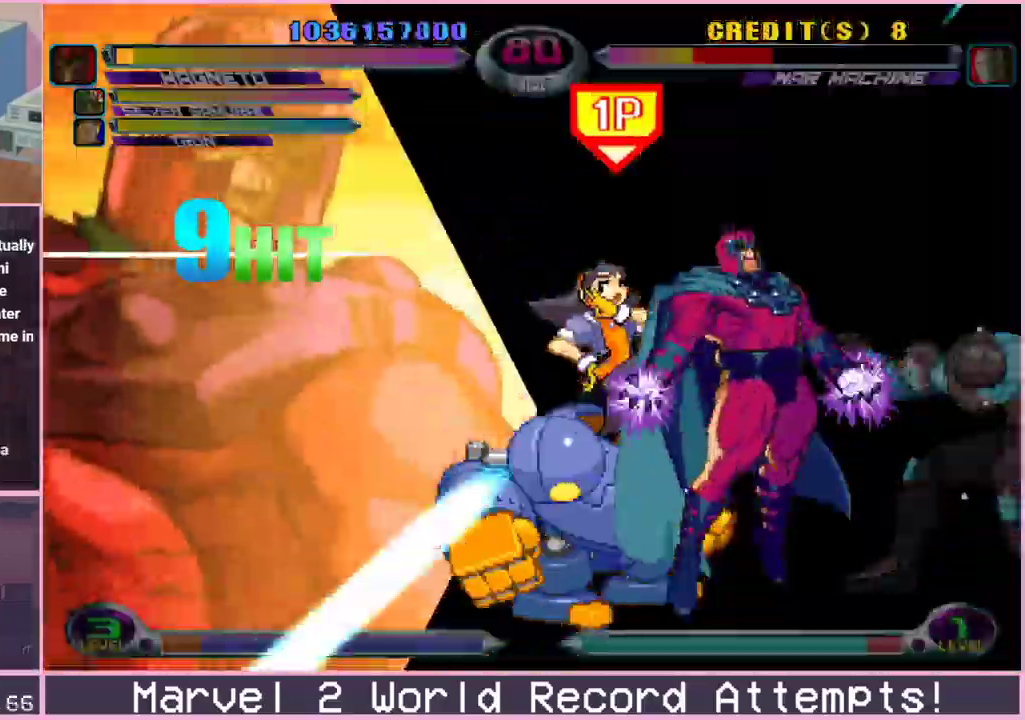
{"dt_ms": 500, "buttons": [], "left_stick": "left", "events": [[467, "left_stick", "left"]]}
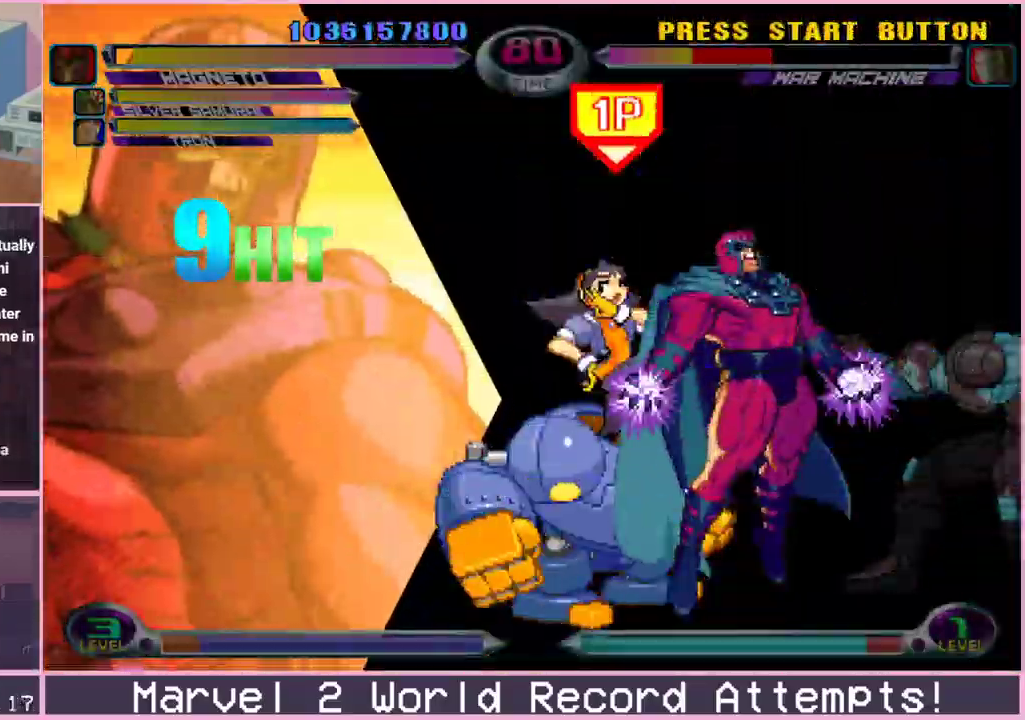
{"dt_ms": 500, "buttons": ["TRIANGLE", "R1", "R2"], "left_stick": "center", "events": [[33, "left_stick", "down"], [100, "left_stick", "right"], [117, "CROSS", "down"], [150, "CROSS", "up"], [183, "left_stick", "center"], [200, "CROSS", "down"], [250, "CROSS", "up"], [450, "R2", "down"], [450, "TRIANGLE", "down"], [467, "R1", "down"], [483, "TRIANGLE", "up"], [500, "TRIANGLE", "down"]]}
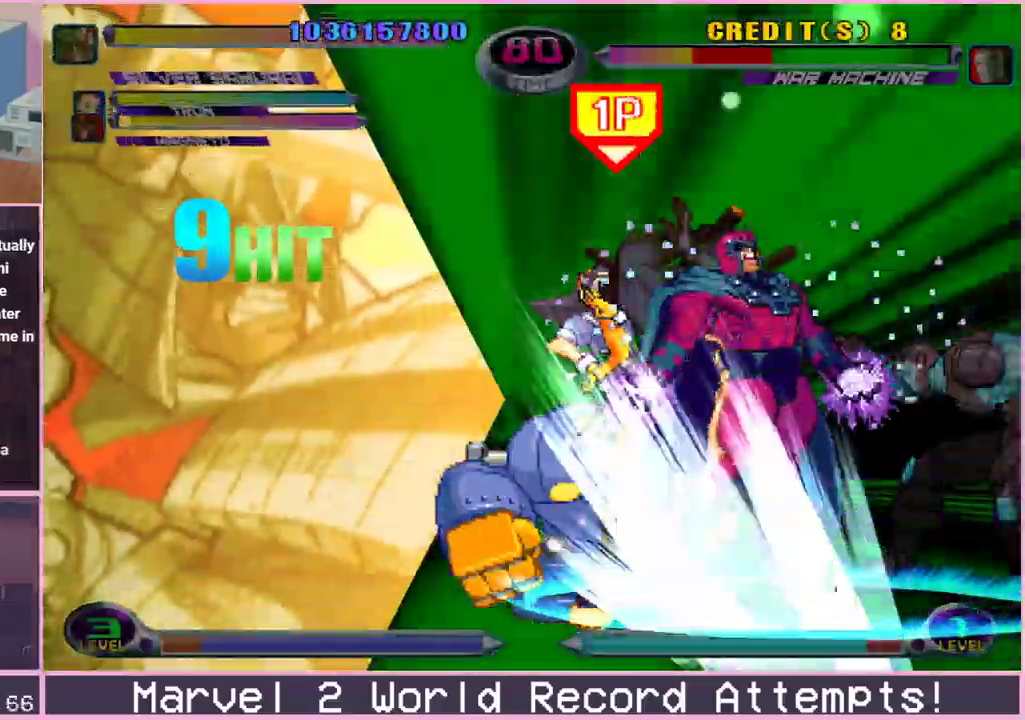
{"dt_ms": 500, "buttons": ["TRIANGLE", "R1"], "left_stick": "center", "events": [[17, "R2", "up"], [33, "R1", "up"], [50, "CROSS", "down"], [50, "TRIANGLE", "up"], [67, "CROSS", "up"], [117, "CROSS", "down"], [133, "CROSS", "up"], [150, "R1", "down"], [150, "TRIANGLE", "down"], [167, "TRIANGLE", "up"], [183, "TRIANGLE", "down"], [200, "R1", "up"], [217, "CROSS", "down"], [217, "TRIANGLE", "up"], [250, "CROSS", "up"], [283, "CROSS", "down"], [300, "CROSS", "up"], [317, "TRIANGLE", "down"], [333, "R1", "down"], [350, "R1", "up"], [383, "CROSS", "down"], [383, "TRIANGLE", "up"], [400, "CROSS", "up"], [450, "CROSS", "down"], [467, "CROSS", "up"], [467, "TRIANGLE", "down"], [483, "R1", "down"]]}
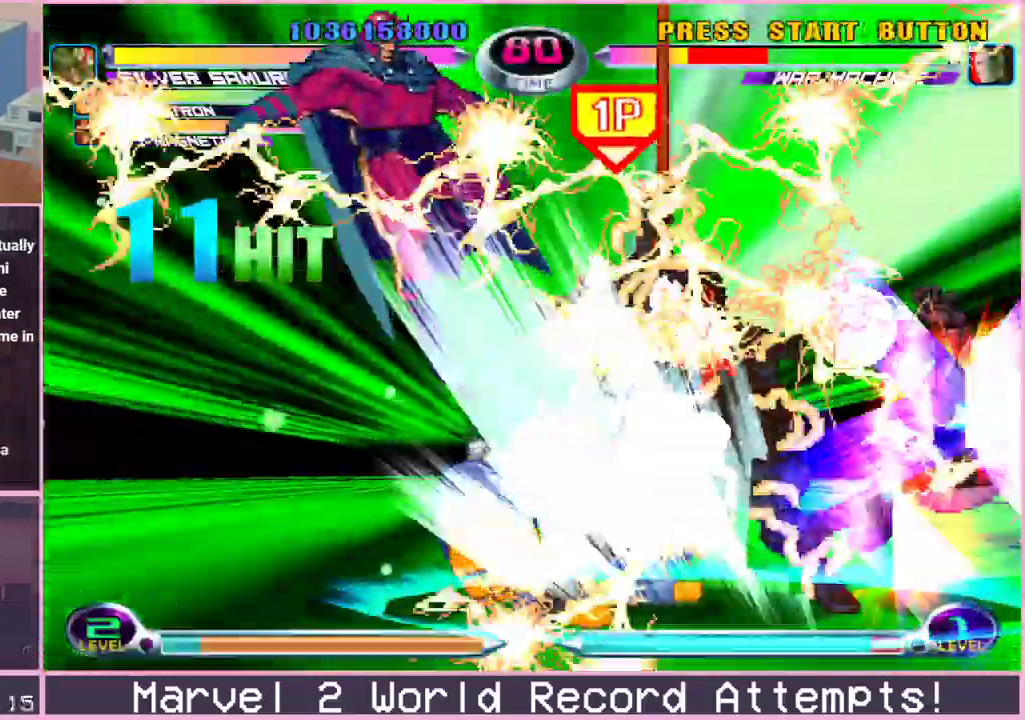
{"dt_ms": 500, "buttons": ["CIRCLE", "TRIANGLE"], "left_stick": "center"}
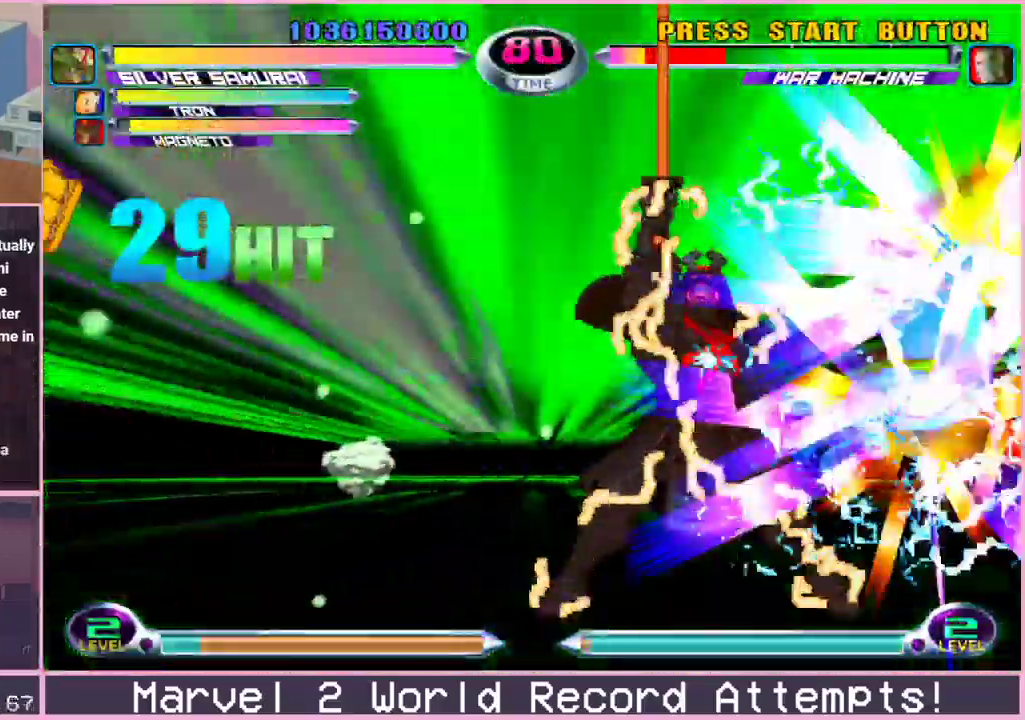
{"dt_ms": 500, "buttons": ["CIRCLE", "SQUARE", "TRIANGLE"], "left_stick": "center"}
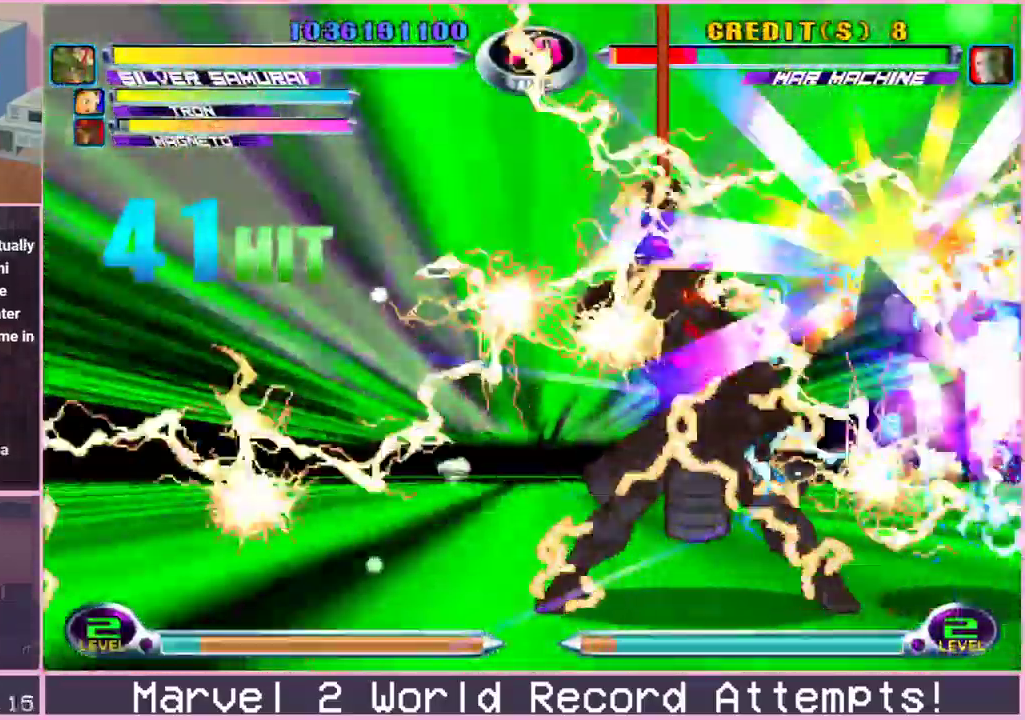
{"dt_ms": 500, "buttons": [], "left_stick": "center"}
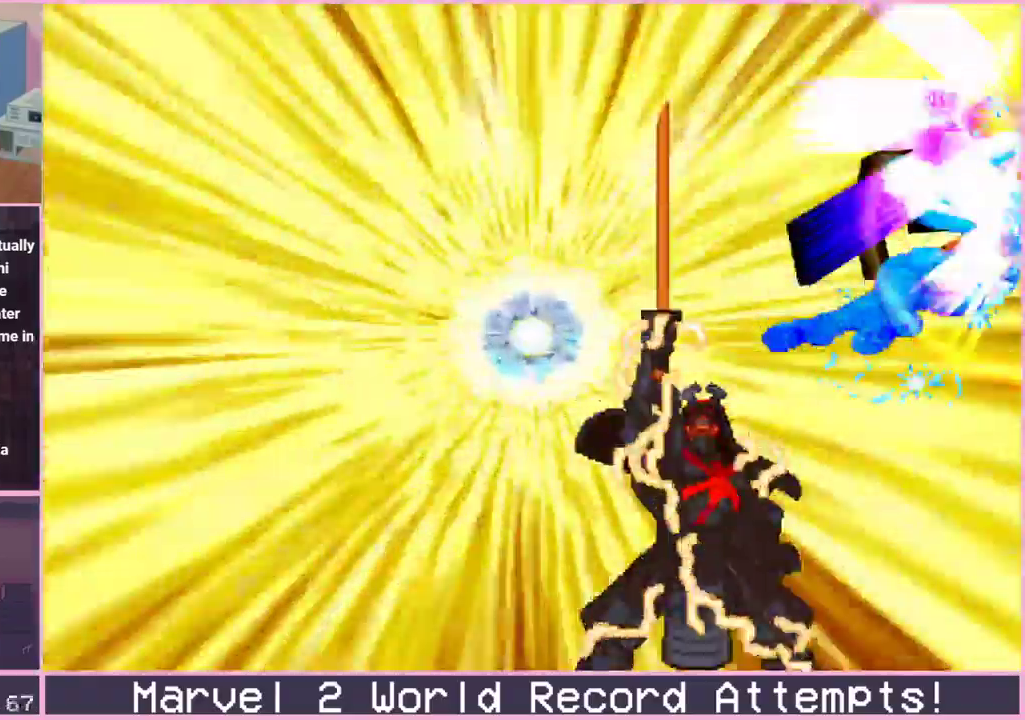
{"dt_ms": 500, "buttons": [], "left_stick": "center", "events": []}
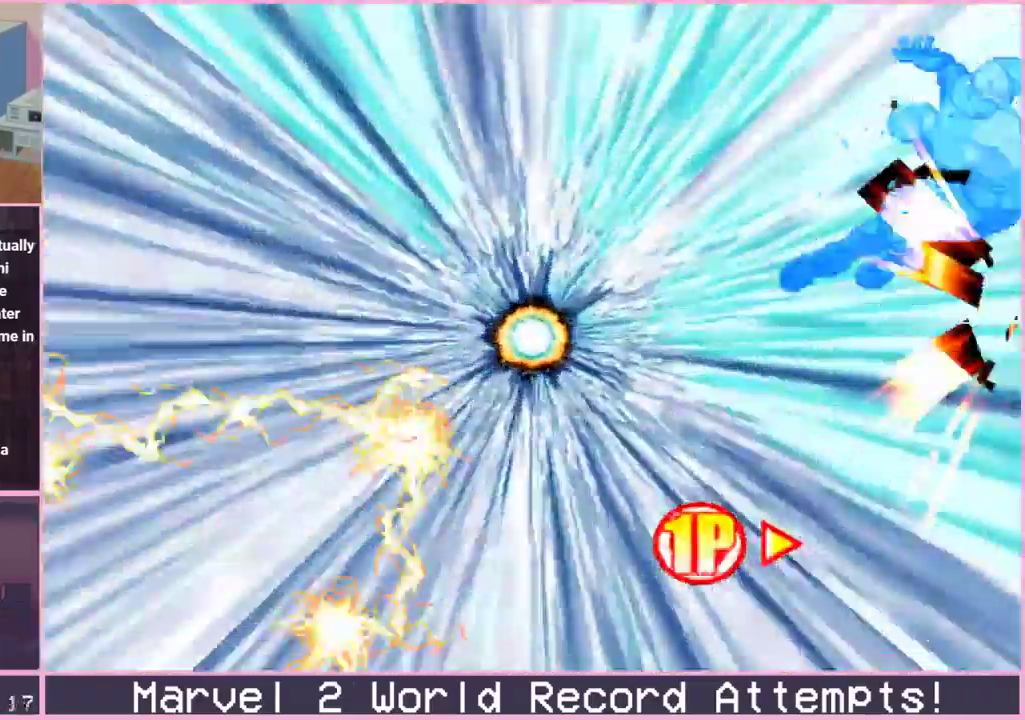
{"dt_ms": 500, "buttons": [], "left_stick": "center", "events": []}
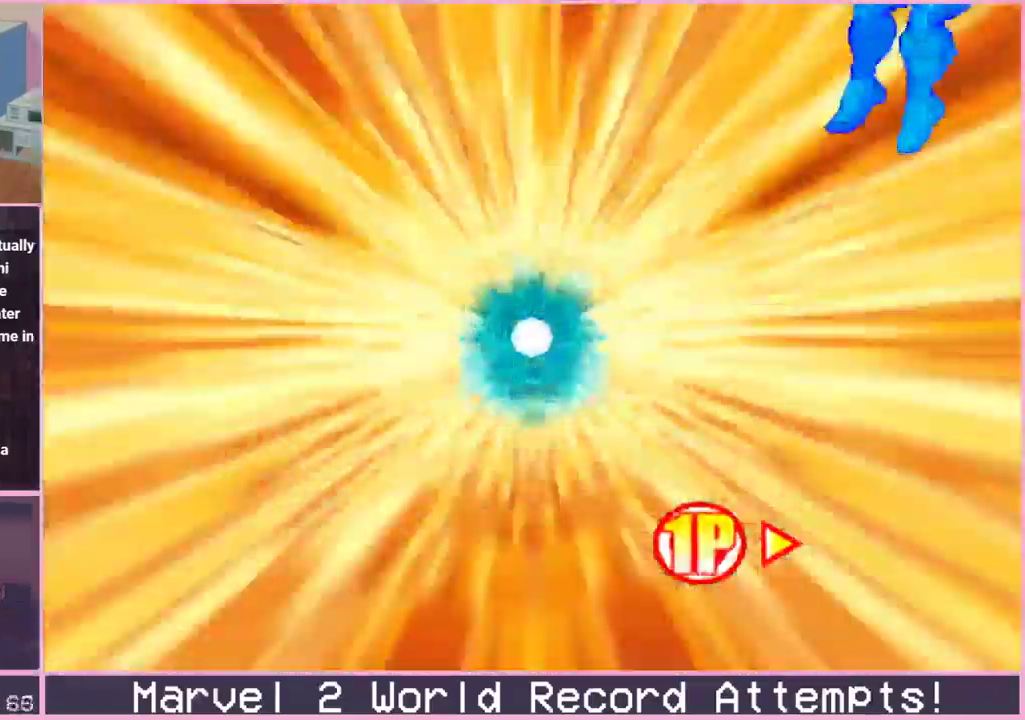
{"dt_ms": 500, "buttons": [], "left_stick": "center", "events": []}
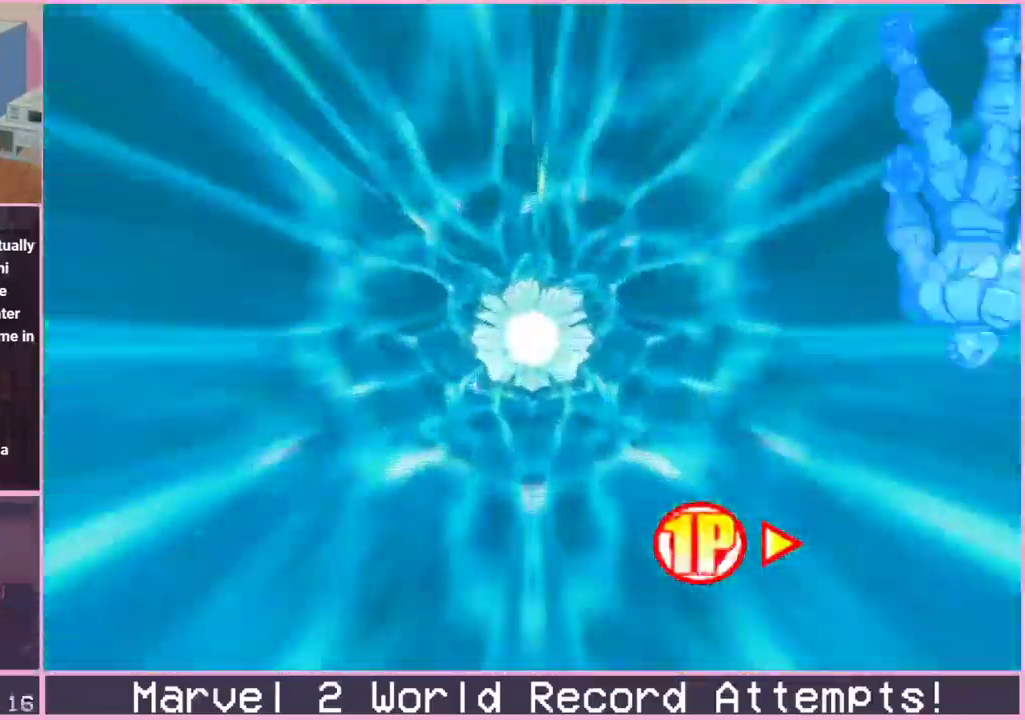
{"dt_ms": 500, "buttons": [], "left_stick": "center", "events": []}
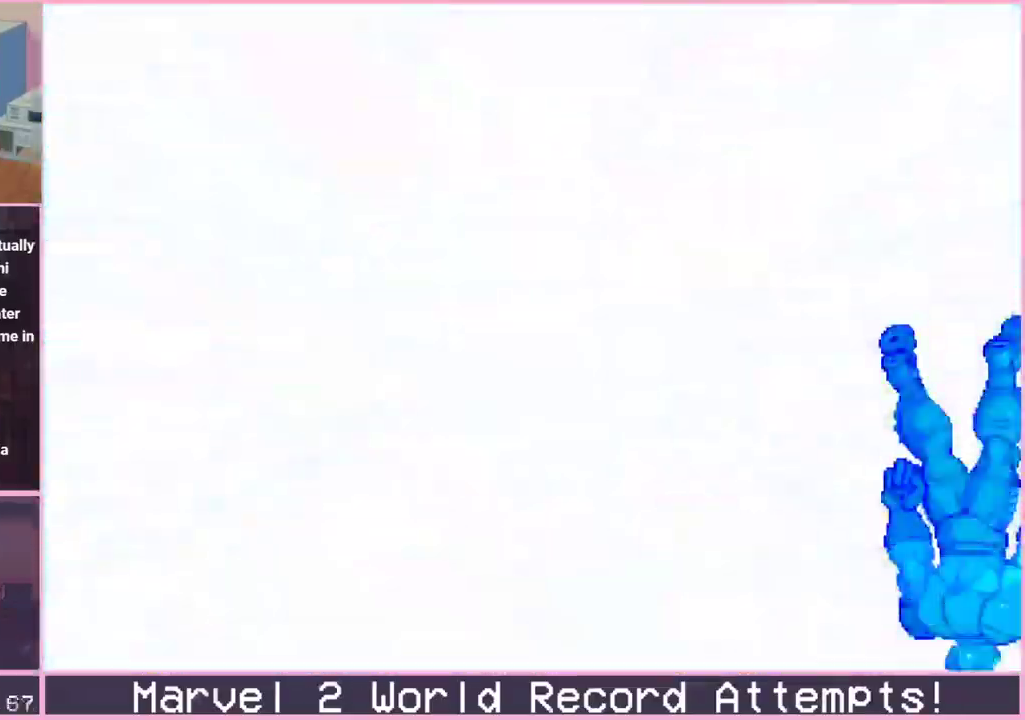
{"dt_ms": 500, "buttons": [], "left_stick": "center", "events": []}
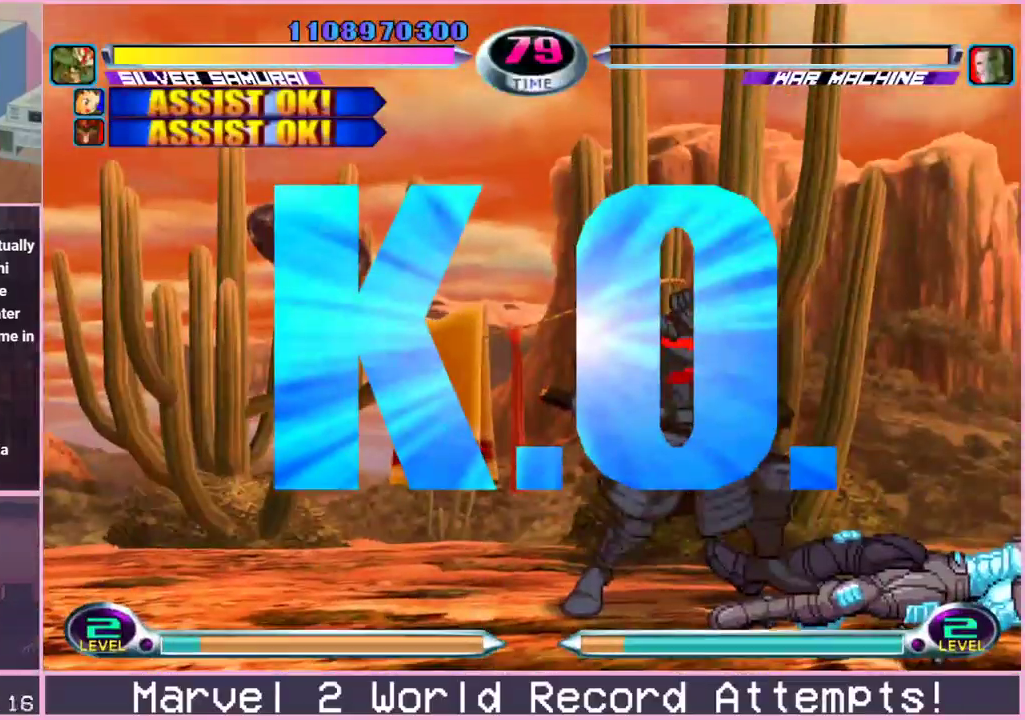
{"dt_ms": 500, "buttons": [], "left_stick": "center", "events": []}
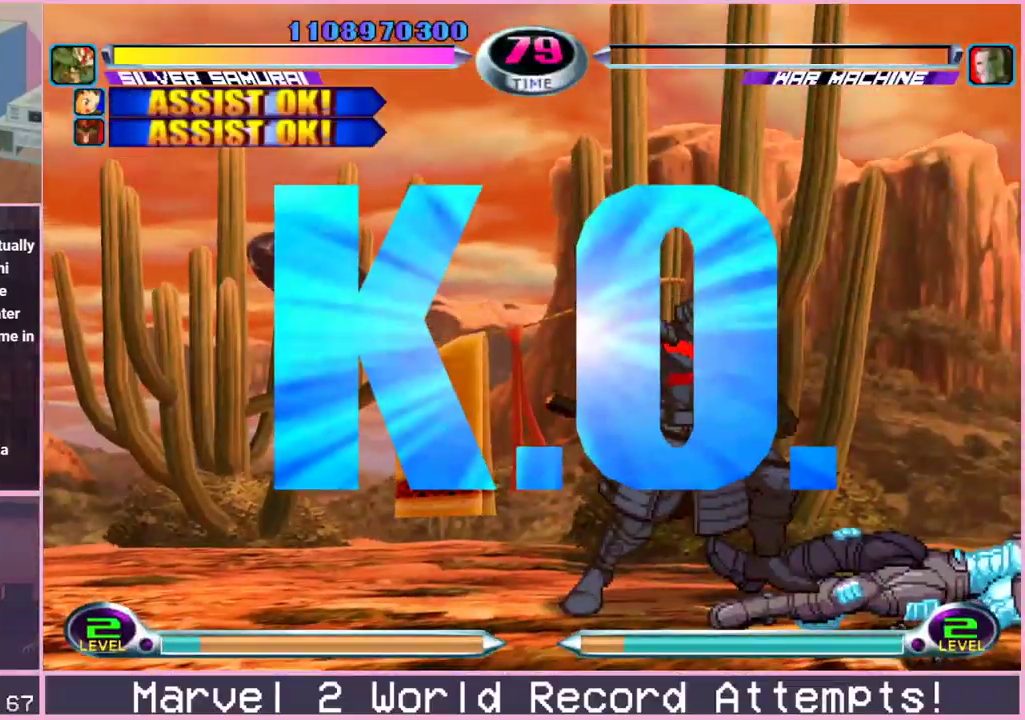
{"dt_ms": 500, "buttons": ["TRIANGLE"], "left_stick": "center", "events": [[167, "R1", "down"], [200, "TRIANGLE", "down"], [217, "R1", "up"], [233, "TRIANGLE", "up"], [333, "R1", "down"], [350, "TRIANGLE", "down"], [367, "R1", "up"], [383, "TRIANGLE", "up"], [467, "R1", "down"], [483, "R1", "up"], [500, "TRIANGLE", "down"]]}
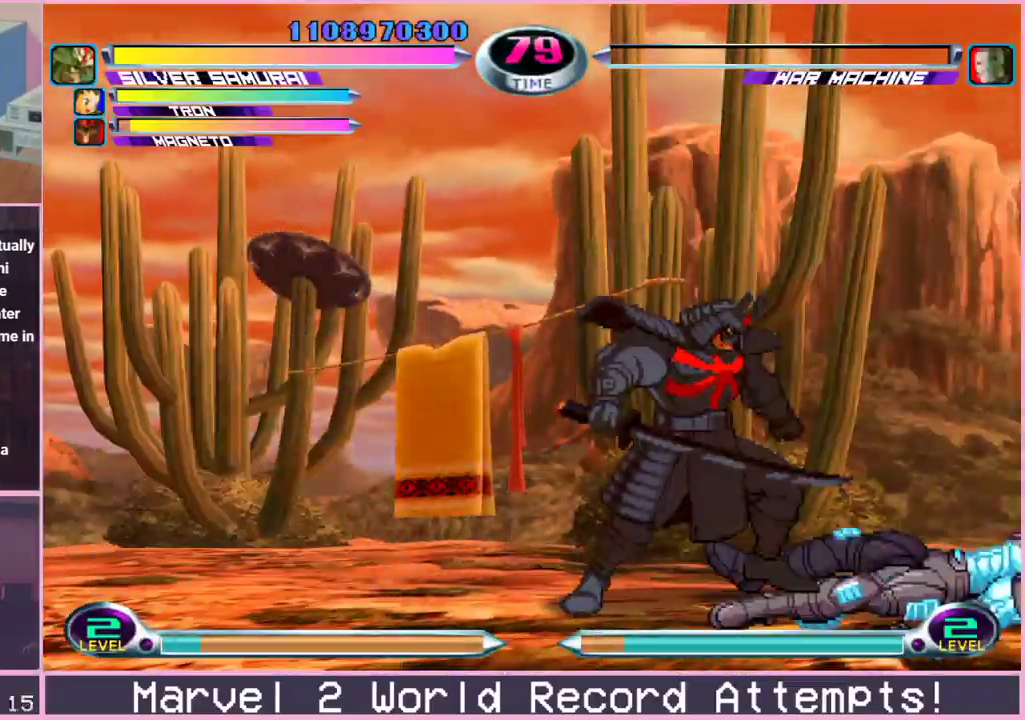
{"dt_ms": 500, "buttons": [], "left_stick": "center", "events": [[17, "TRIANGLE", "up"], [100, "R1", "down"], [117, "TRIANGLE", "down"], [133, "R1", "up"], [150, "TRIANGLE", "up"], [233, "R1", "down"], [267, "R1", "up"], [350, "R1", "down"], [383, "R1", "up"], [383, "TRIANGLE", "down"], [400, "TRIANGLE", "up"], [483, "R1", "down"], [500, "R1", "up"]]}
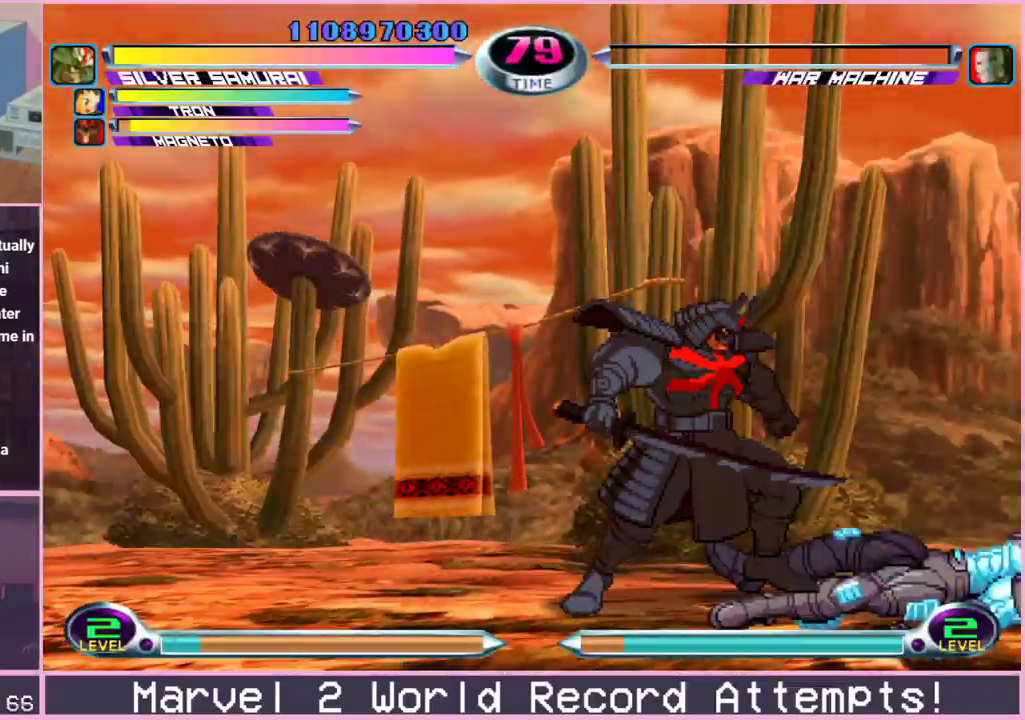
{"dt_ms": 500, "buttons": ["SQUARE"], "left_stick": "center"}
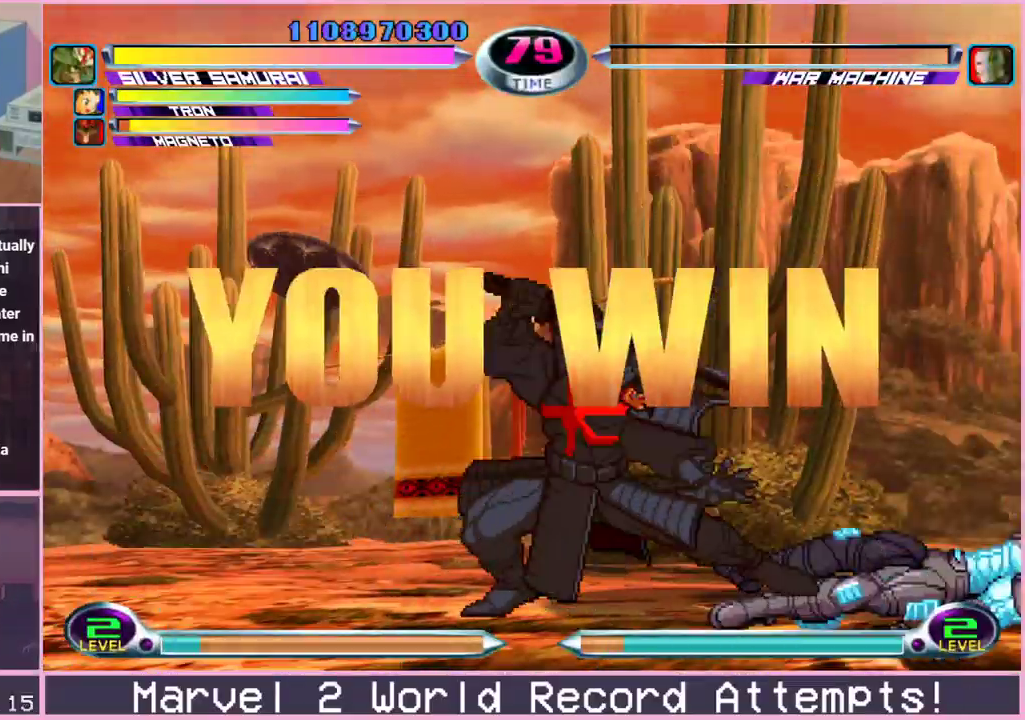
{"dt_ms": 500, "buttons": [], "left_stick": "center"}
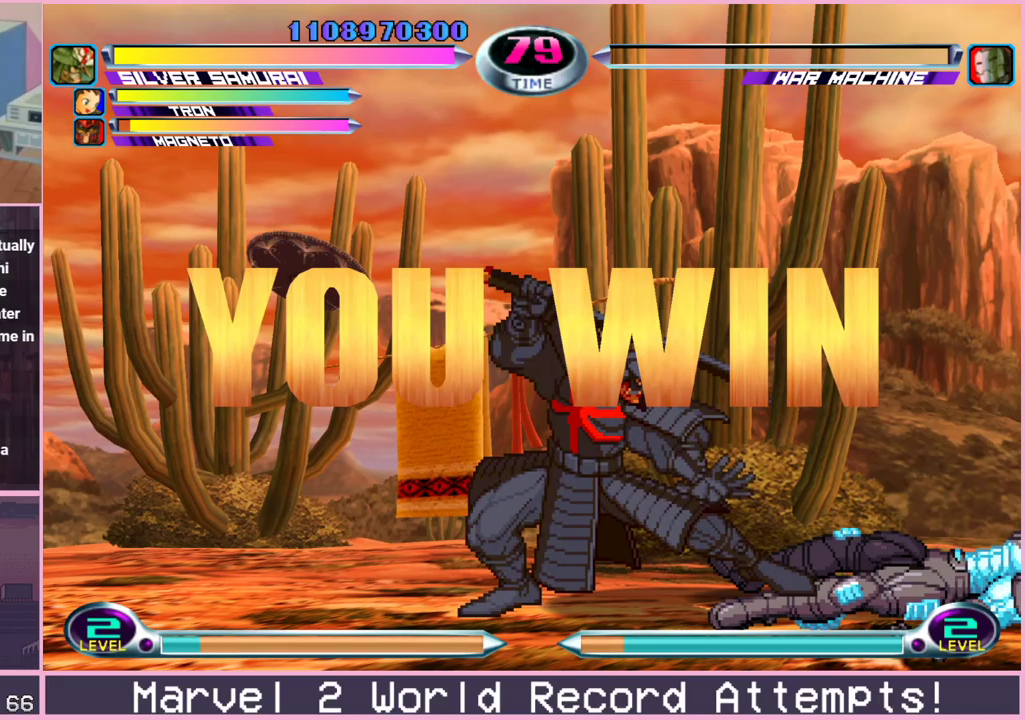
{"dt_ms": 500, "buttons": ["R1"], "left_stick": "center", "events": [[50, "R1", "down"], [67, "R1", "up"], [183, "R1", "down"], [233, "R1", "up"], [350, "R1", "down"], [367, "TRIANGLE", "down"], [383, "R1", "up"], [400, "TRIANGLE", "up"], [483, "R1", "down"]]}
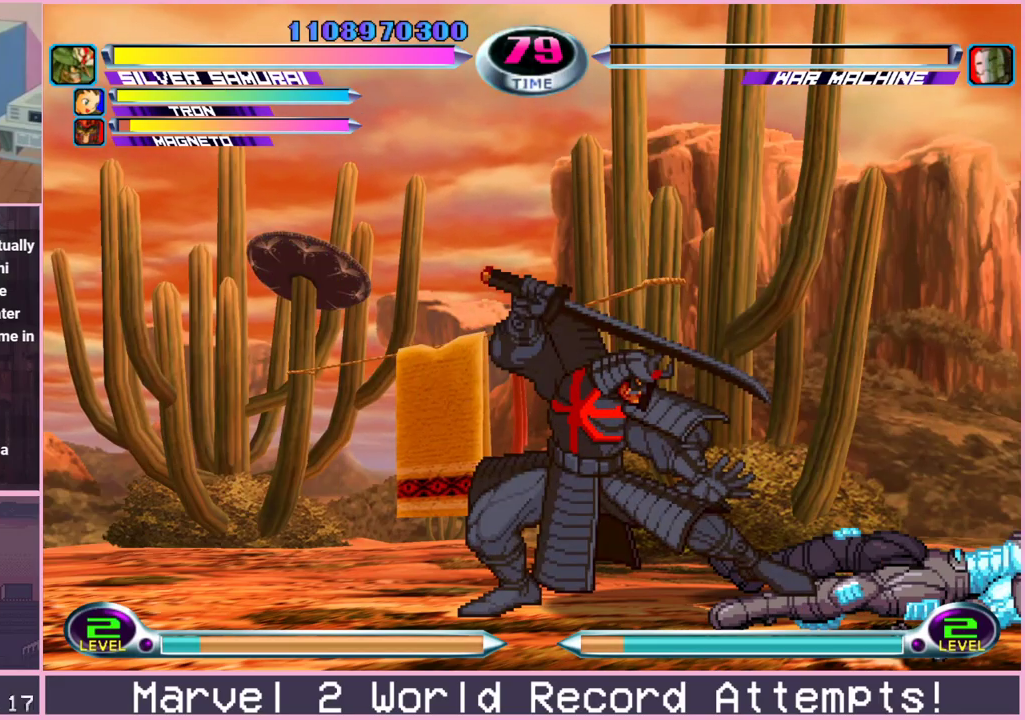
{"dt_ms": 500, "buttons": [], "left_stick": "center", "events": [[17, "TRIANGLE", "down"], [33, "R1", "up"], [50, "TRIANGLE", "up"], [133, "R1", "down"], [167, "R1", "up"], [167, "TRIANGLE", "down"], [200, "TRIANGLE", "up"], [267, "R1", "down"], [300, "TRIANGLE", "down"], [317, "R1", "up"], [317, "TRIANGLE", "up"], [417, "R1", "down"], [433, "TRIANGLE", "down"], [450, "R1", "up"], [467, "TRIANGLE", "up"]]}
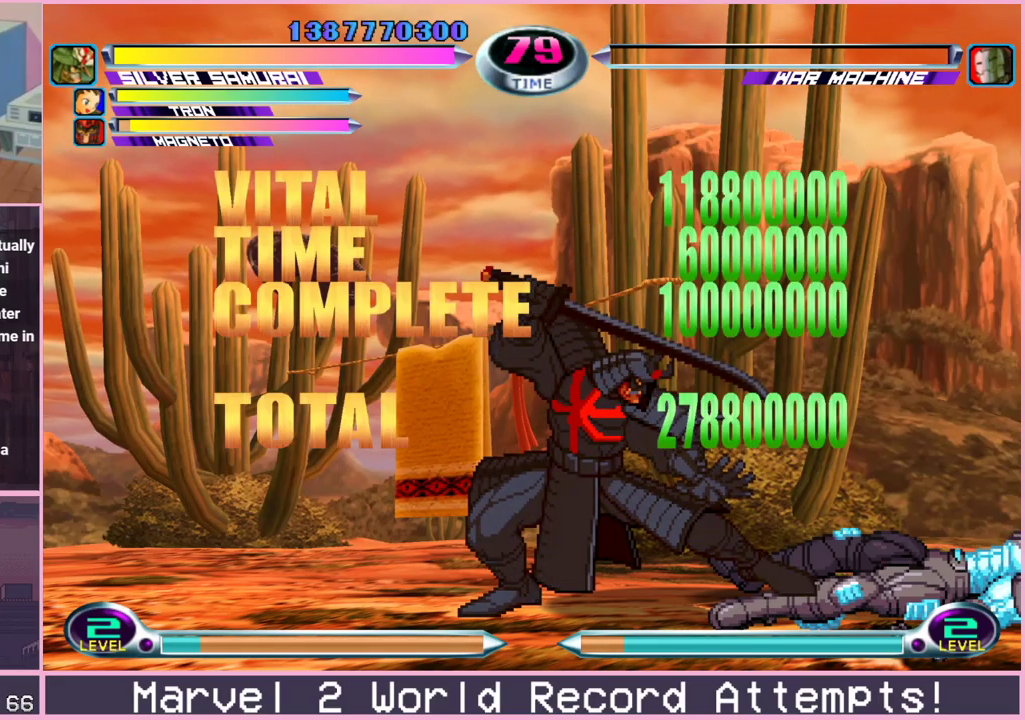
{"dt_ms": 500, "buttons": [], "left_stick": "center", "events": [[33, "R1", "down"], [67, "TRIANGLE", "down"], [83, "R1", "up"], [83, "TRIANGLE", "up"], [167, "R1", "down"], [200, "R1", "up"], [283, "R1", "down"], [317, "TRIANGLE", "down"], [333, "R1", "up"], [333, "TRIANGLE", "up"], [417, "R1", "down"], [450, "R1", "up"]]}
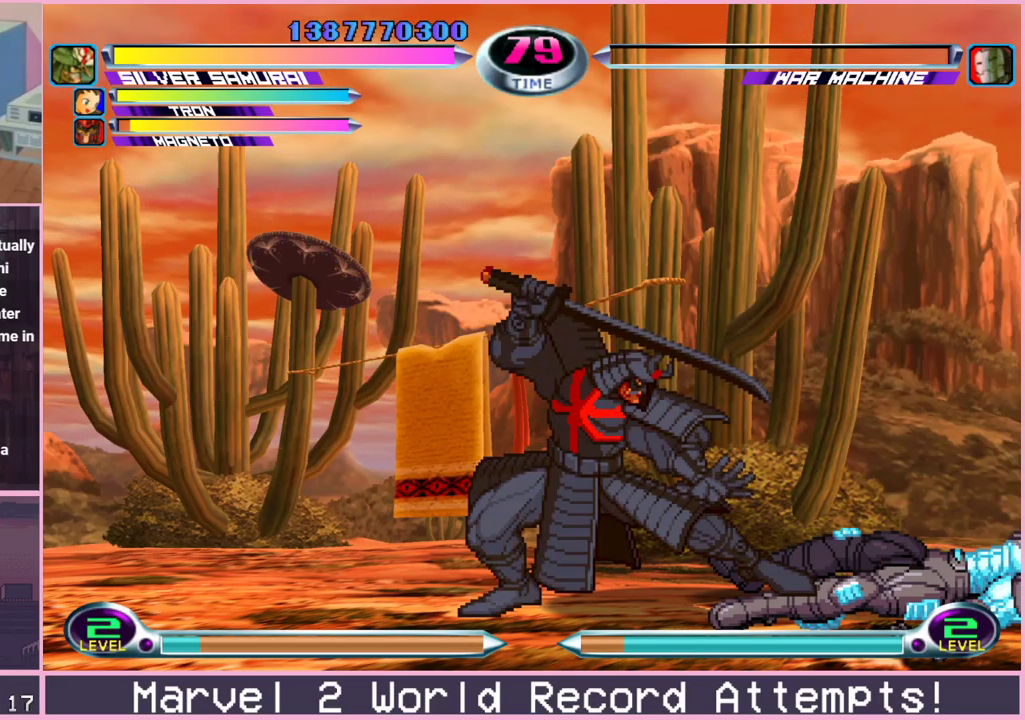
{"dt_ms": 500, "buttons": [], "left_stick": "center", "events": [[50, "R1", "down"], [67, "R1", "up"], [167, "R1", "down"], [200, "R1", "up"], [283, "R1", "down"], [300, "TRIANGLE", "down"], [333, "TRIANGLE", "up"], [350, "R1", "up"]]}
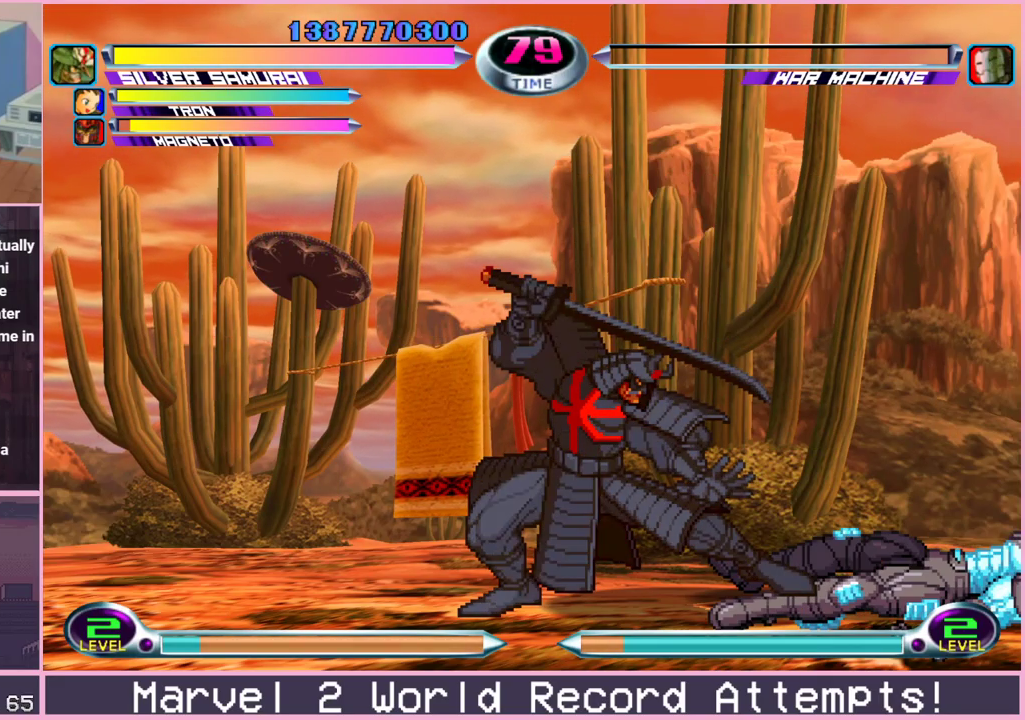
{"dt_ms": 500, "buttons": ["SQUARE", "TRIANGLE"], "left_stick": "center"}
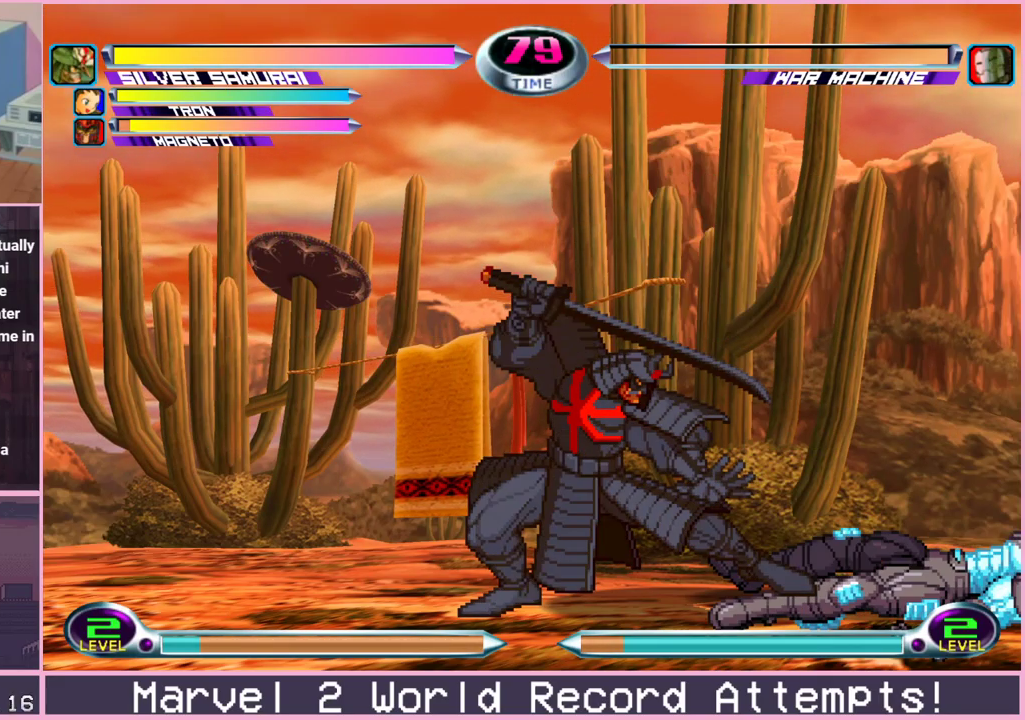
{"dt_ms": 500, "buttons": [], "left_stick": "center"}
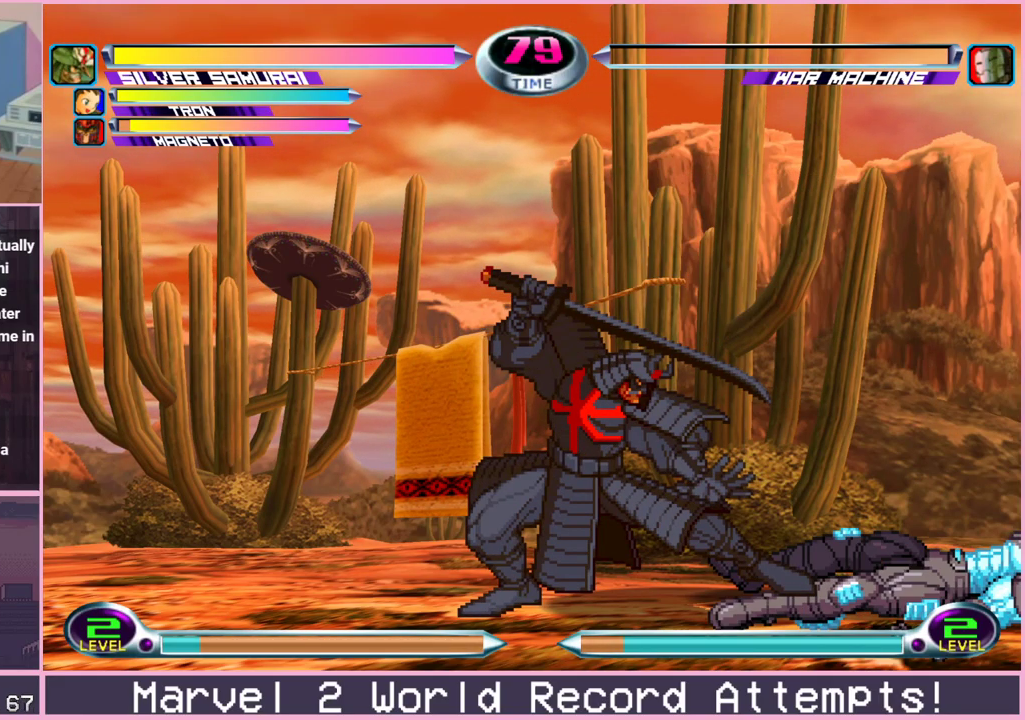
{"dt_ms": 500, "buttons": [], "left_stick": "center", "events": [[83, "TRIANGLE", "down"], [117, "TRIANGLE", "up"], [233, "TRIANGLE", "down"], [267, "TRIANGLE", "up"], [383, "TRIANGLE", "down"], [433, "TRIANGLE", "up"]]}
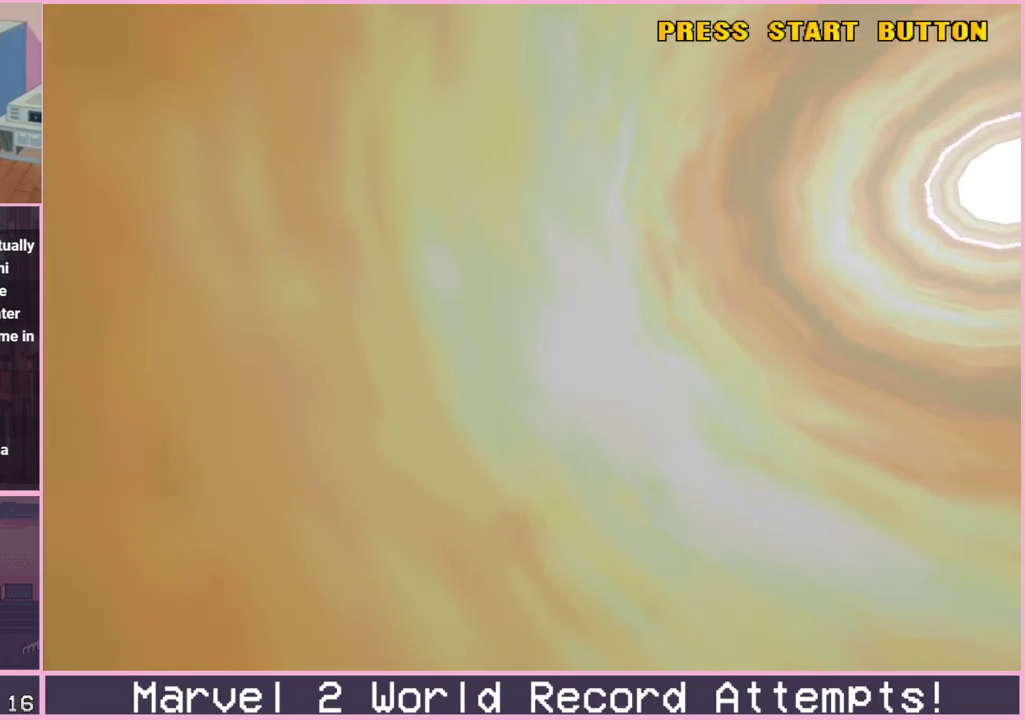
{"dt_ms": 500, "buttons": [], "left_stick": "center", "events": [[50, "TRIANGLE", "down"], [83, "TRIANGLE", "up"], [200, "TRIANGLE", "down"], [250, "TRIANGLE", "up"], [367, "TRIANGLE", "down"], [417, "TRIANGLE", "up"]]}